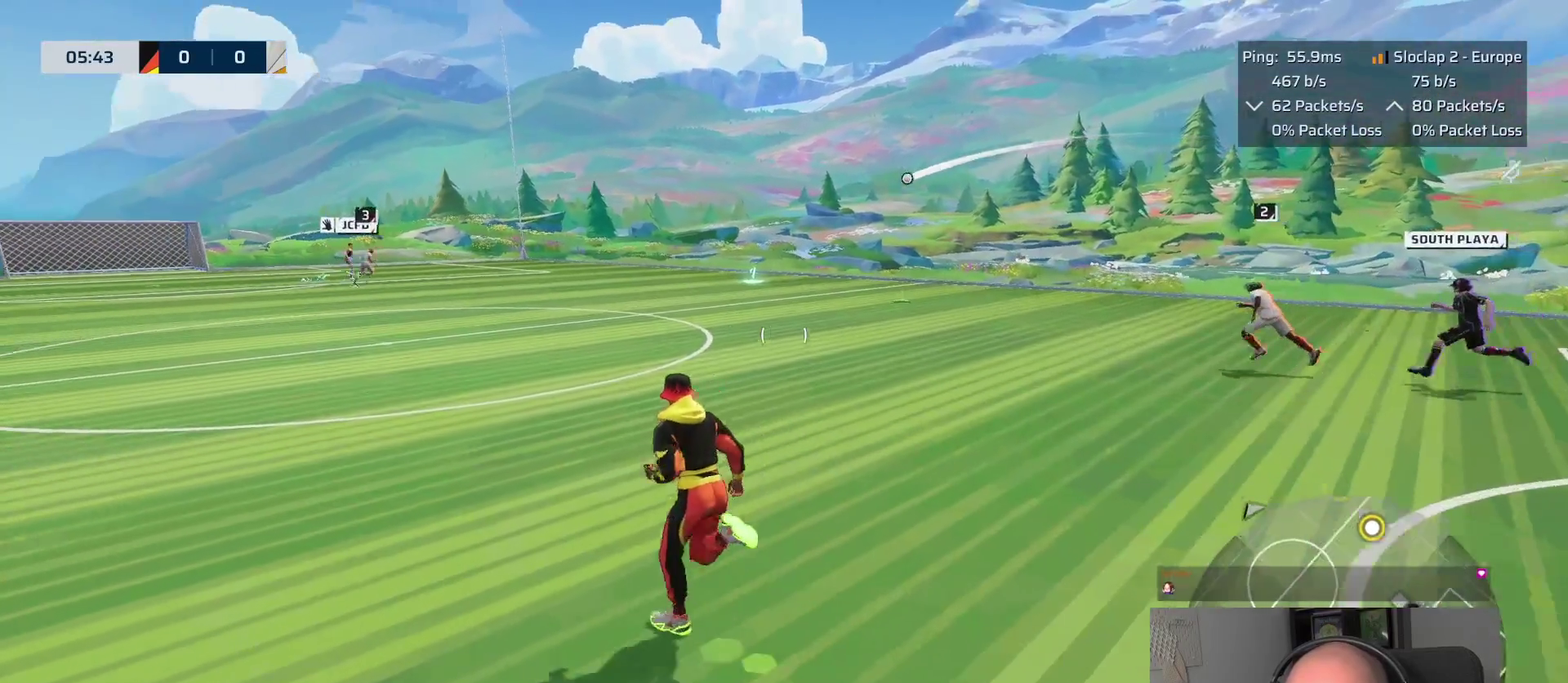
Gameplay with a controller (PlayStation layout); each line is a JSON object with the inputs held at the frame after it. "events" lists button and stick changes between this image and that frame as [ms after this image, input, new state], when the widget could be followed in between. This overlay highlights the sticks when they move; stick clicks (L3 R3) are not distinguishable. This document gives stick clicks only as held states, not as events.
{"buttons": ["L1"], "left_stick": "up-left", "right_stick": "center", "events": [[317, "left_stick", "up"], [350, "right_stick", "center"], [500, "left_stick", "up-left"]]}
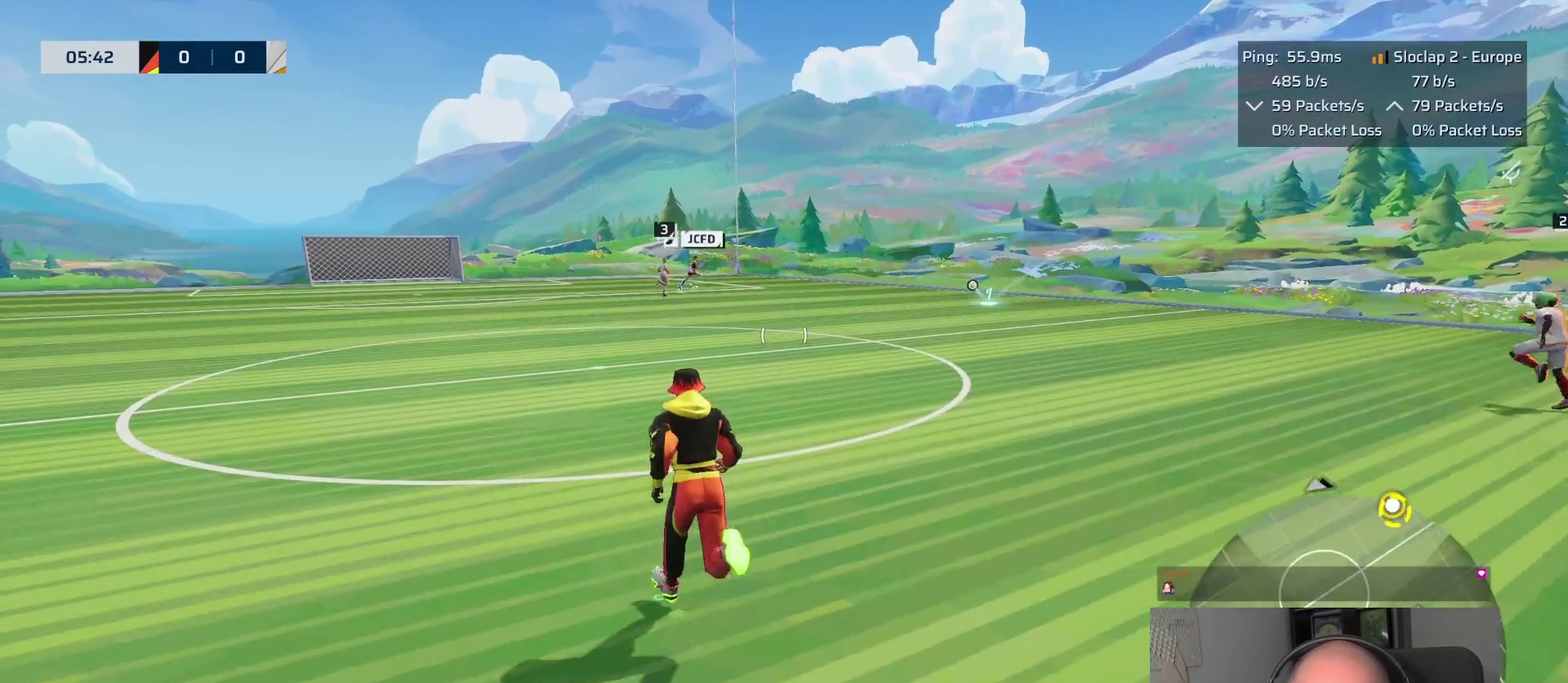
{"buttons": [], "left_stick": "down", "right_stick": "center", "events": [[317, "L1", "up"], [467, "left_stick", "down"]]}
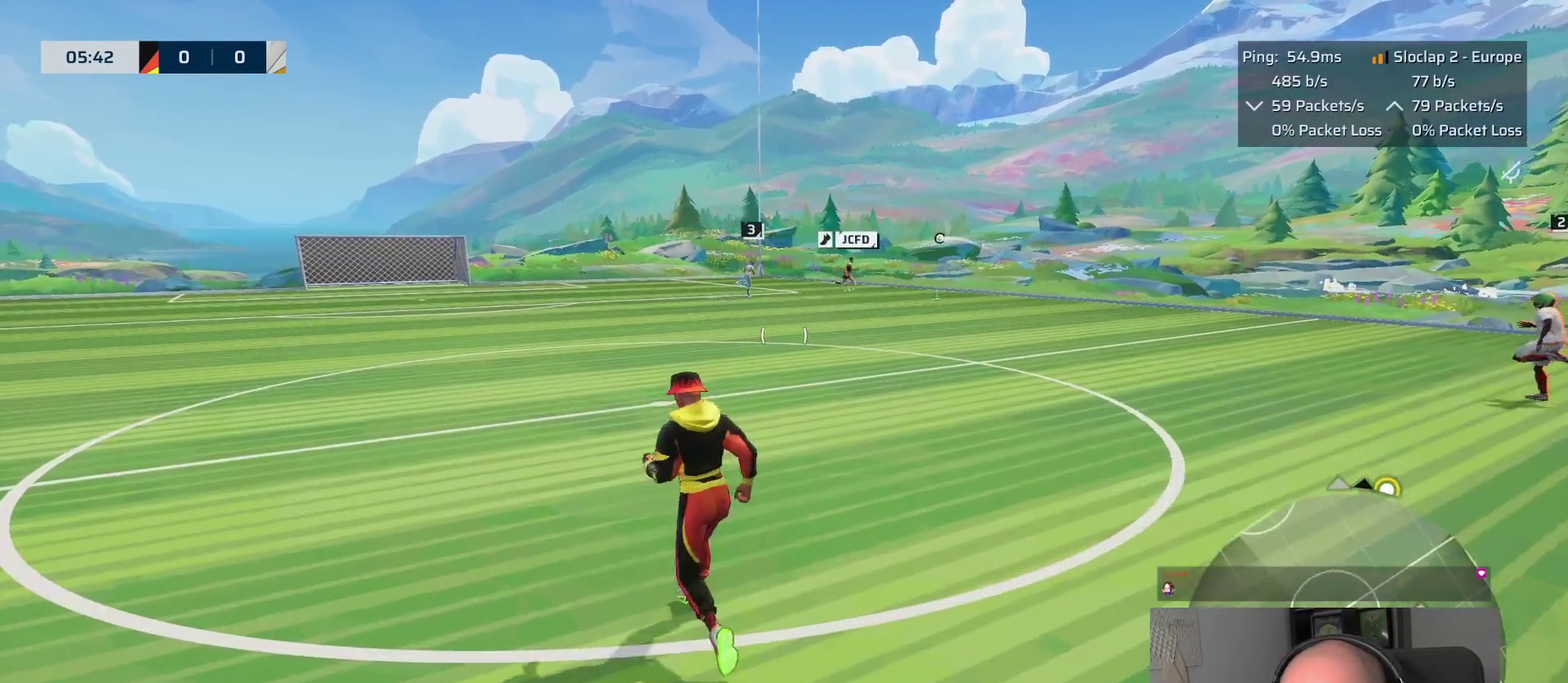
{"buttons": ["L1"], "left_stick": "down", "right_stick": "center", "events": [[250, "right_stick", "right"], [317, "left_stick", "down-right"], [400, "right_stick", "center"], [433, "left_stick", "down"], [483, "L1", "down"]]}
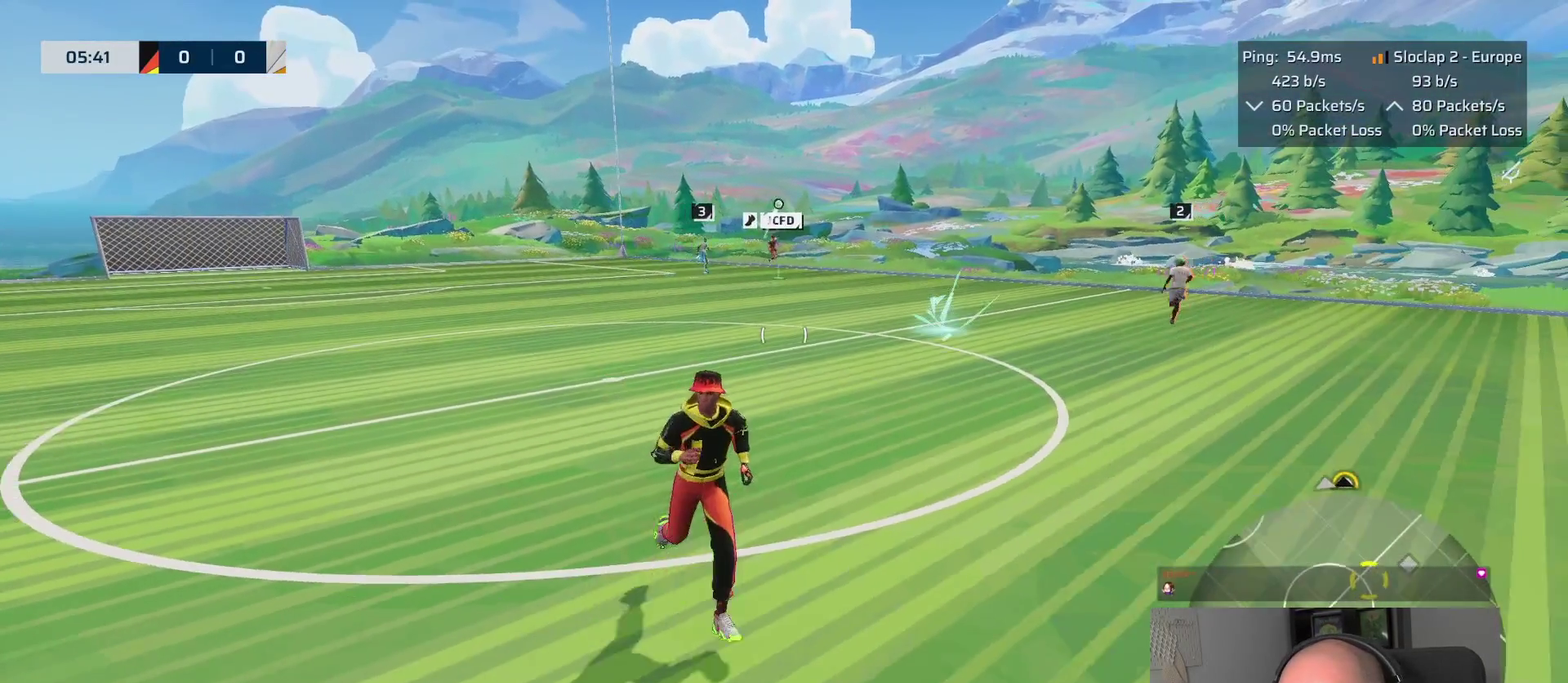
{"buttons": ["L1"], "left_stick": "up", "right_stick": "center", "events": [[167, "left_stick", "down-right"], [233, "left_stick", "right"], [333, "left_stick", "up-right"], [450, "left_stick", "up"]]}
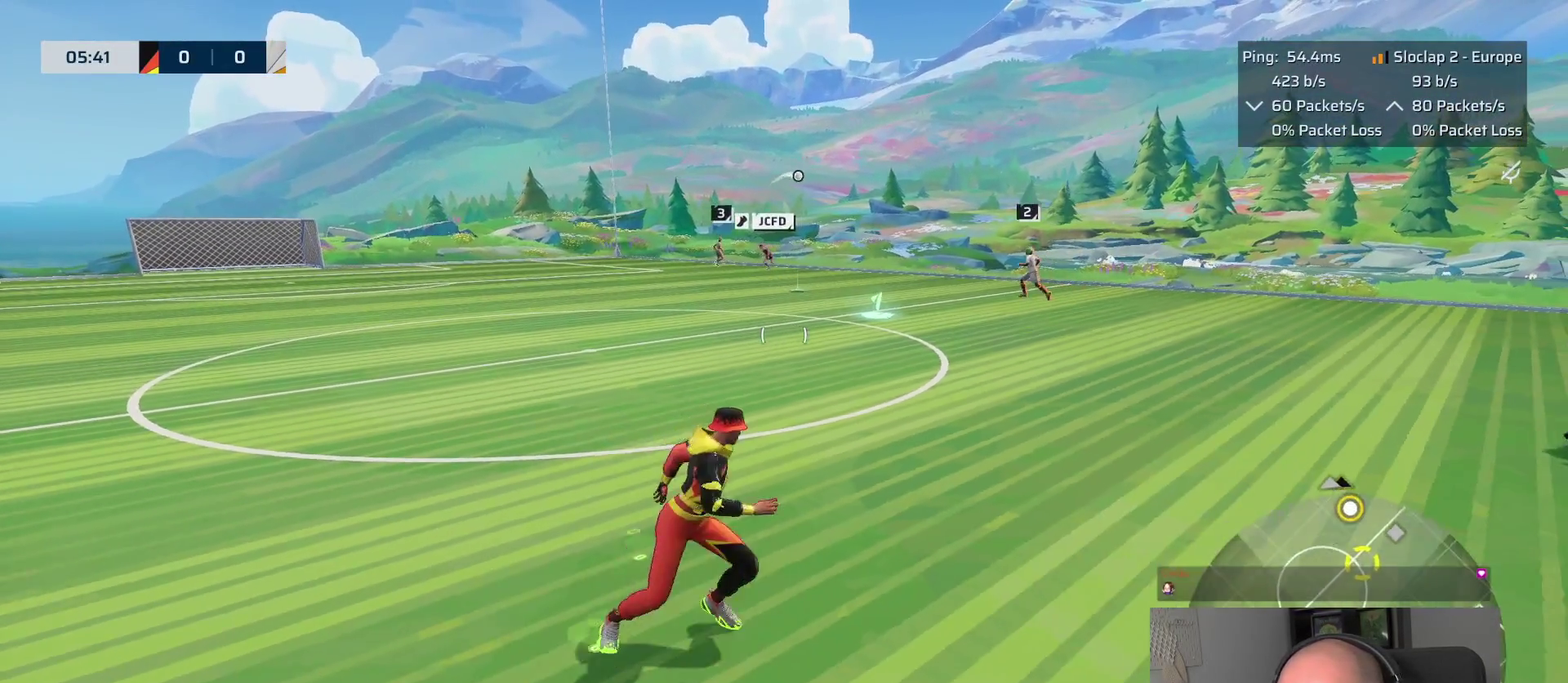
{"buttons": ["L1"], "left_stick": "up-right", "right_stick": "center", "events": [[400, "left_stick", "up-right"]]}
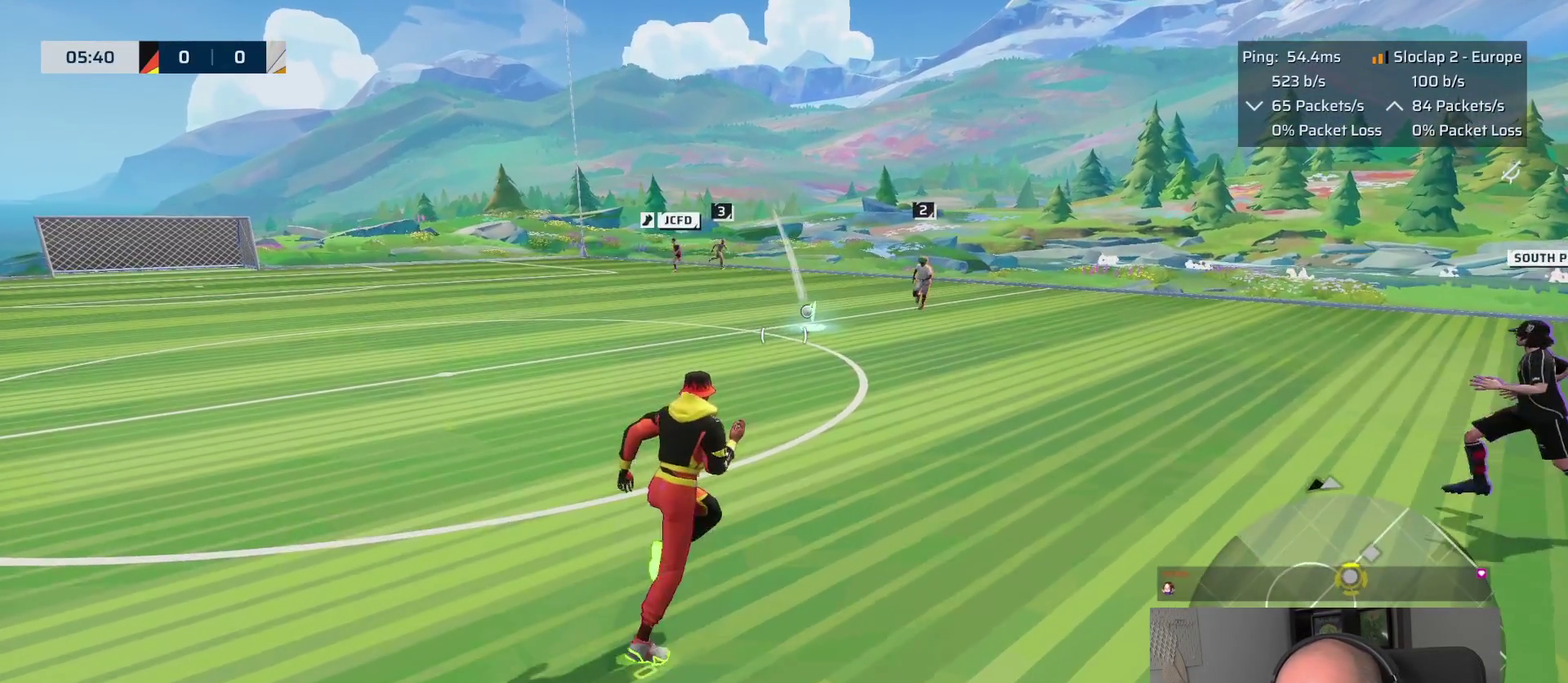
{"buttons": ["L2"], "left_stick": "down", "right_stick": "center", "events": [[200, "L1", "up"], [233, "left_stick", "down"], [333, "L2", "down"]]}
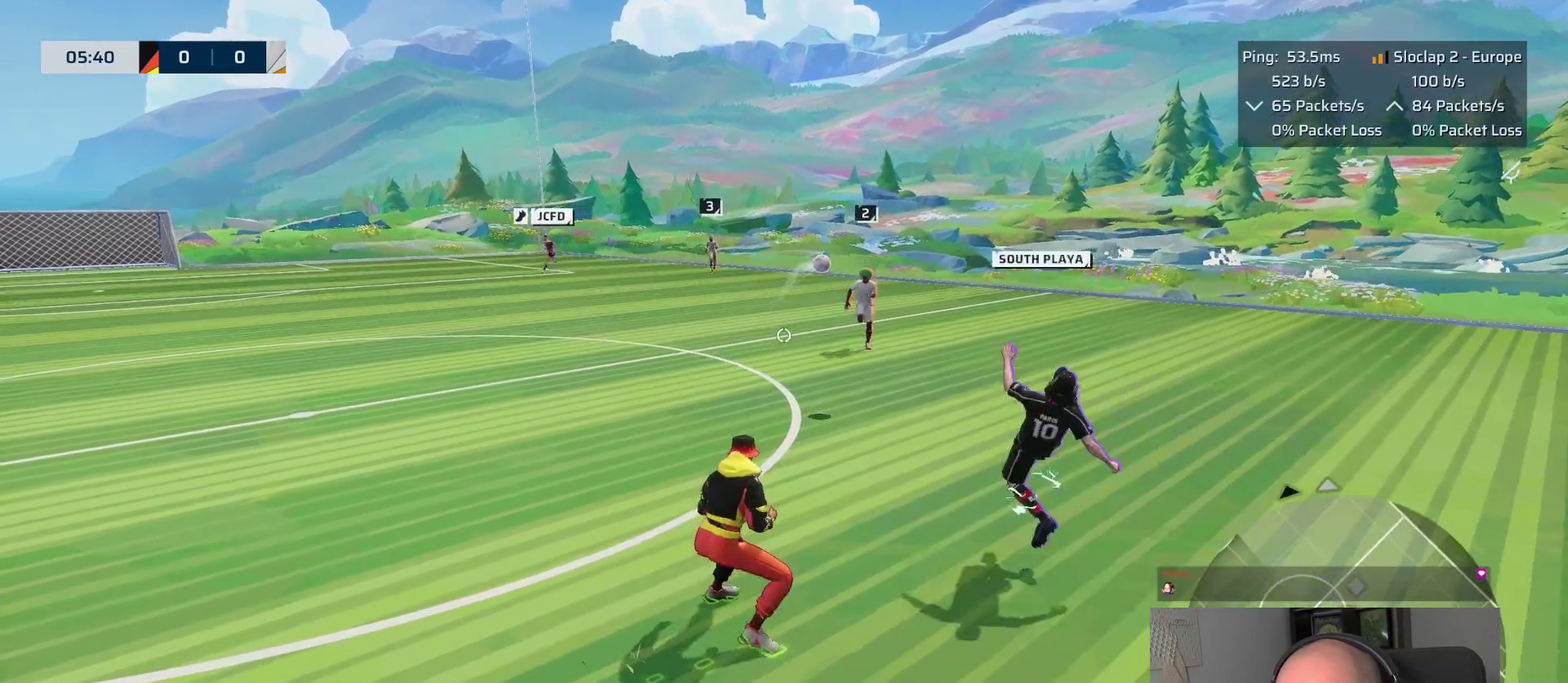
{"buttons": ["L1"], "left_stick": "right", "right_stick": "right", "events": [[33, "CROSS", "down"], [117, "CROSS", "up"], [283, "L2", "up"], [383, "left_stick", "down-right"], [400, "L1", "down"], [450, "right_stick", "right"], [483, "left_stick", "right"]]}
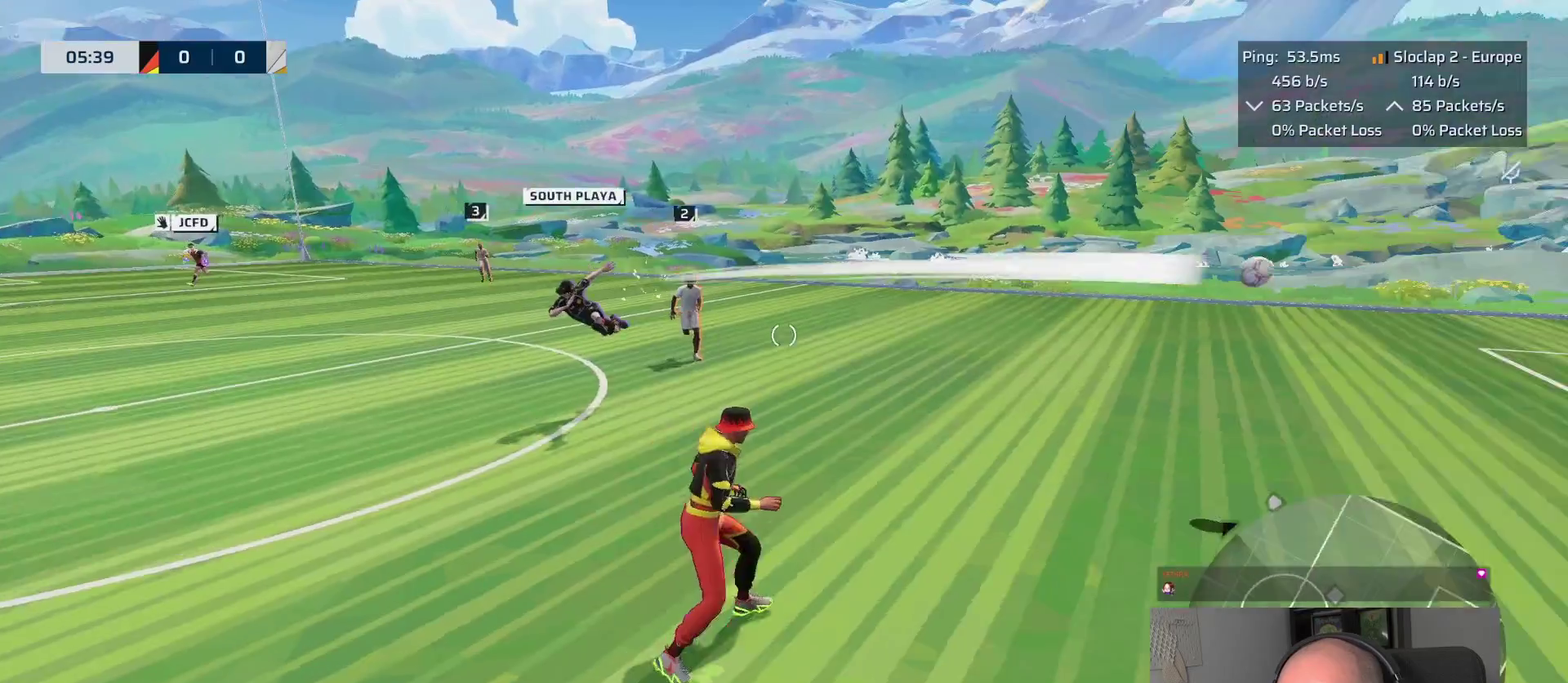
{"buttons": ["L1"], "left_stick": "up-right", "right_stick": "center", "events": [[83, "left_stick", "up-right"], [233, "right_stick", "center"]]}
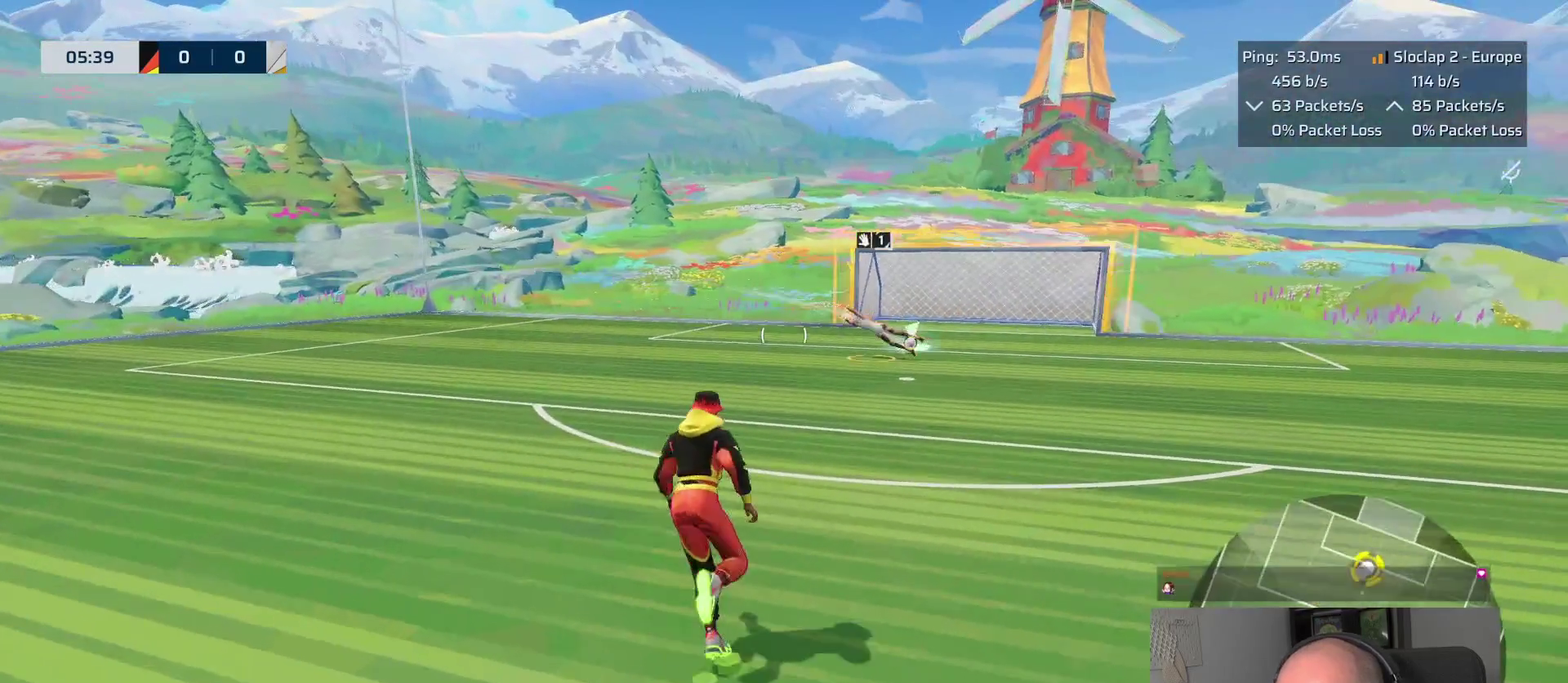
{"buttons": ["L1"], "left_stick": "up", "right_stick": "down", "events": [[333, "left_stick", "up"], [433, "right_stick", "down"]]}
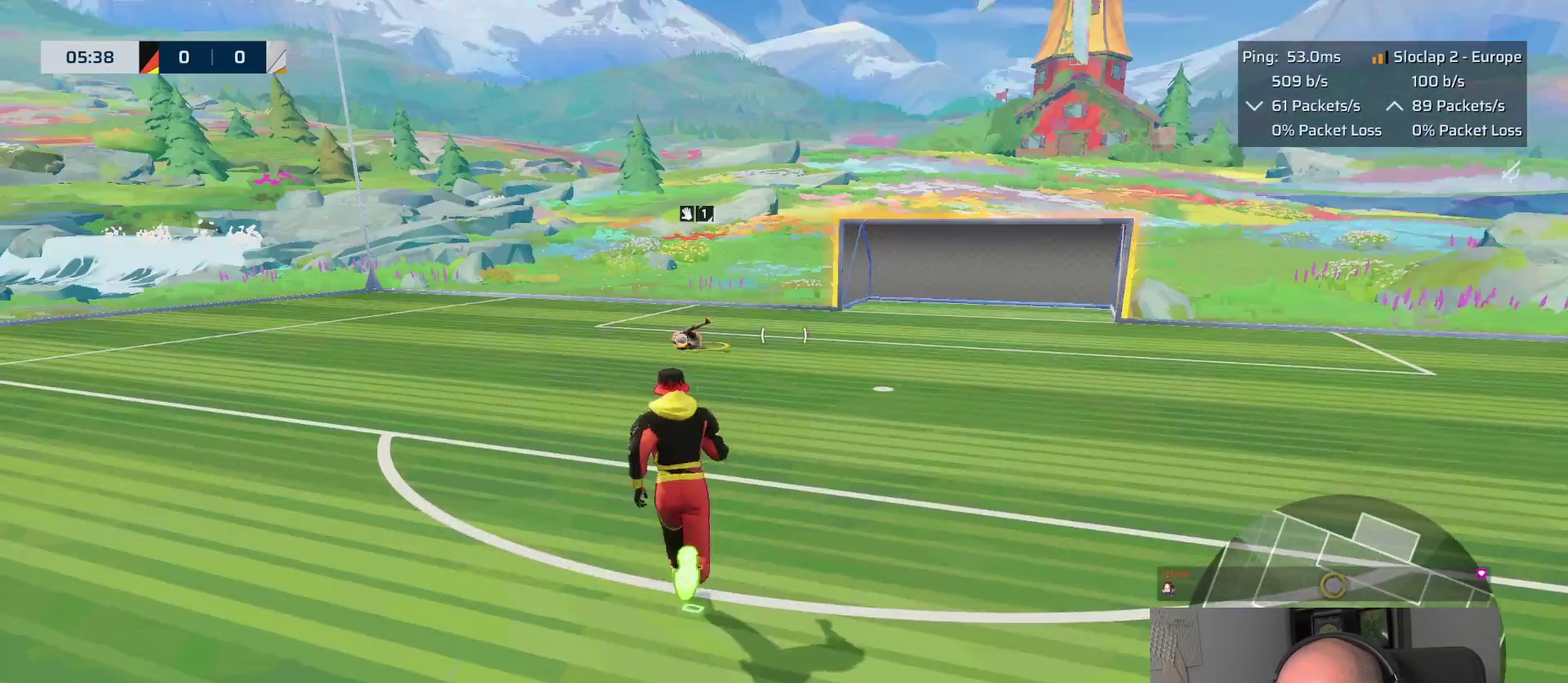
{"buttons": ["L1"], "left_stick": "up", "right_stick": "center", "events": [[267, "right_stick", "center"]]}
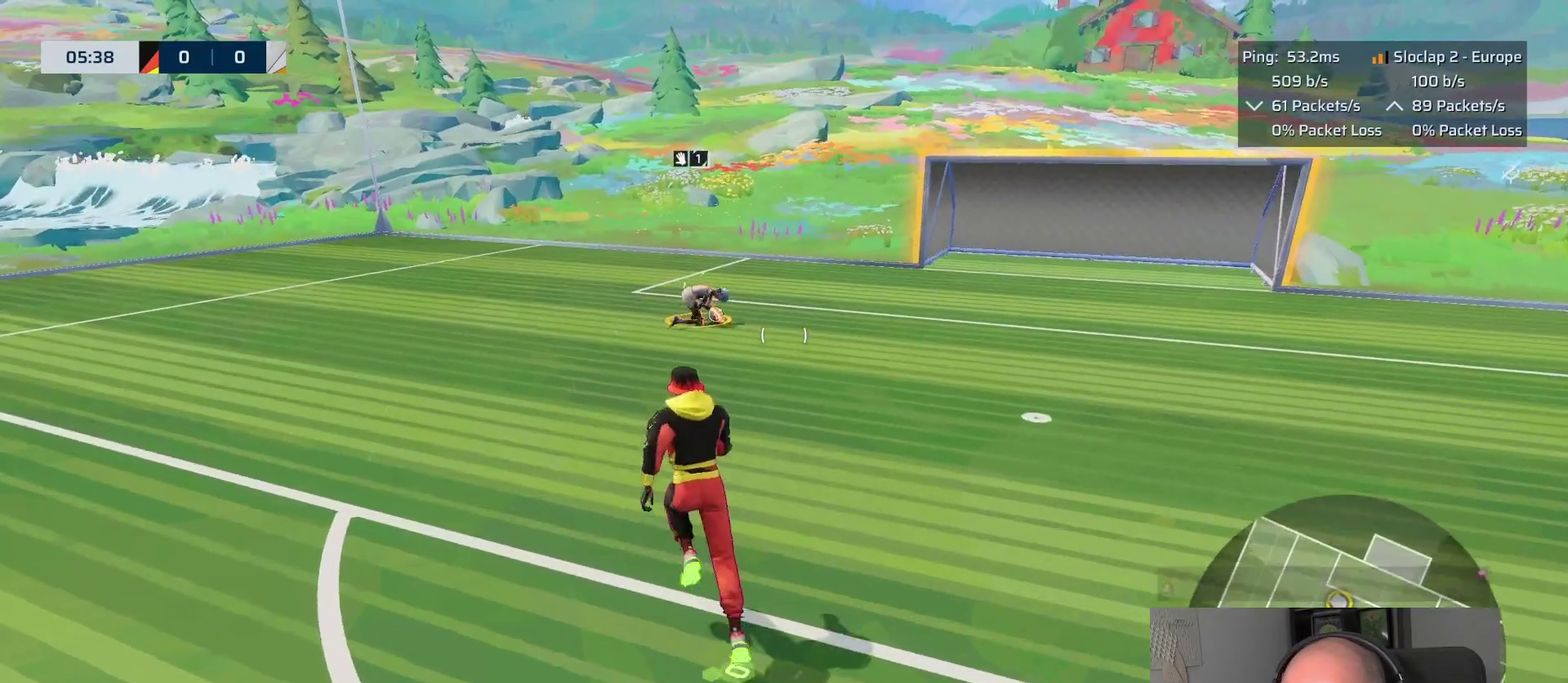
{"buttons": ["L1"], "left_stick": "up-left", "right_stick": "center", "events": [[400, "left_stick", "up-left"]]}
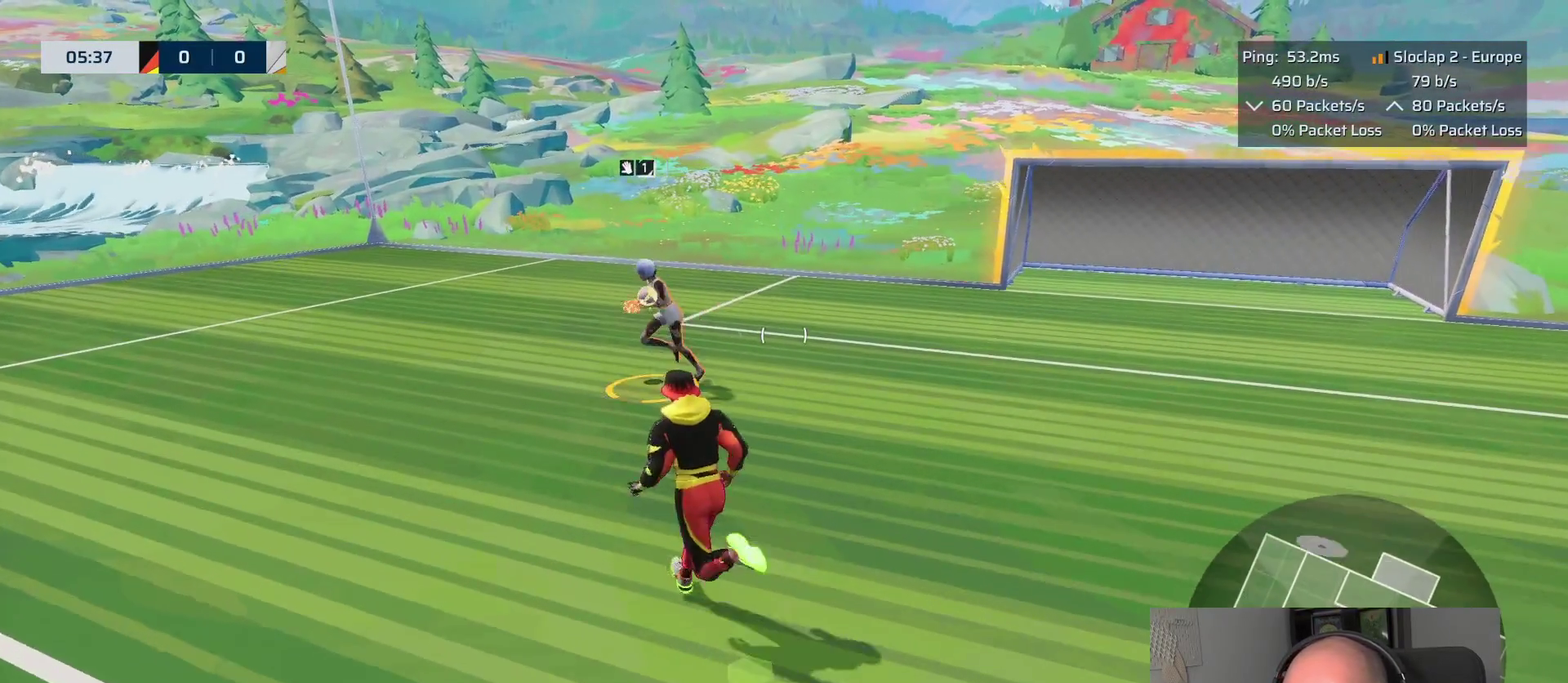
{"buttons": [], "left_stick": "left", "right_stick": "left", "events": [[117, "TRIANGLE", "down"], [233, "TRIANGLE", "up"], [317, "left_stick", "left"], [467, "L1", "up"], [467, "right_stick", "left"]]}
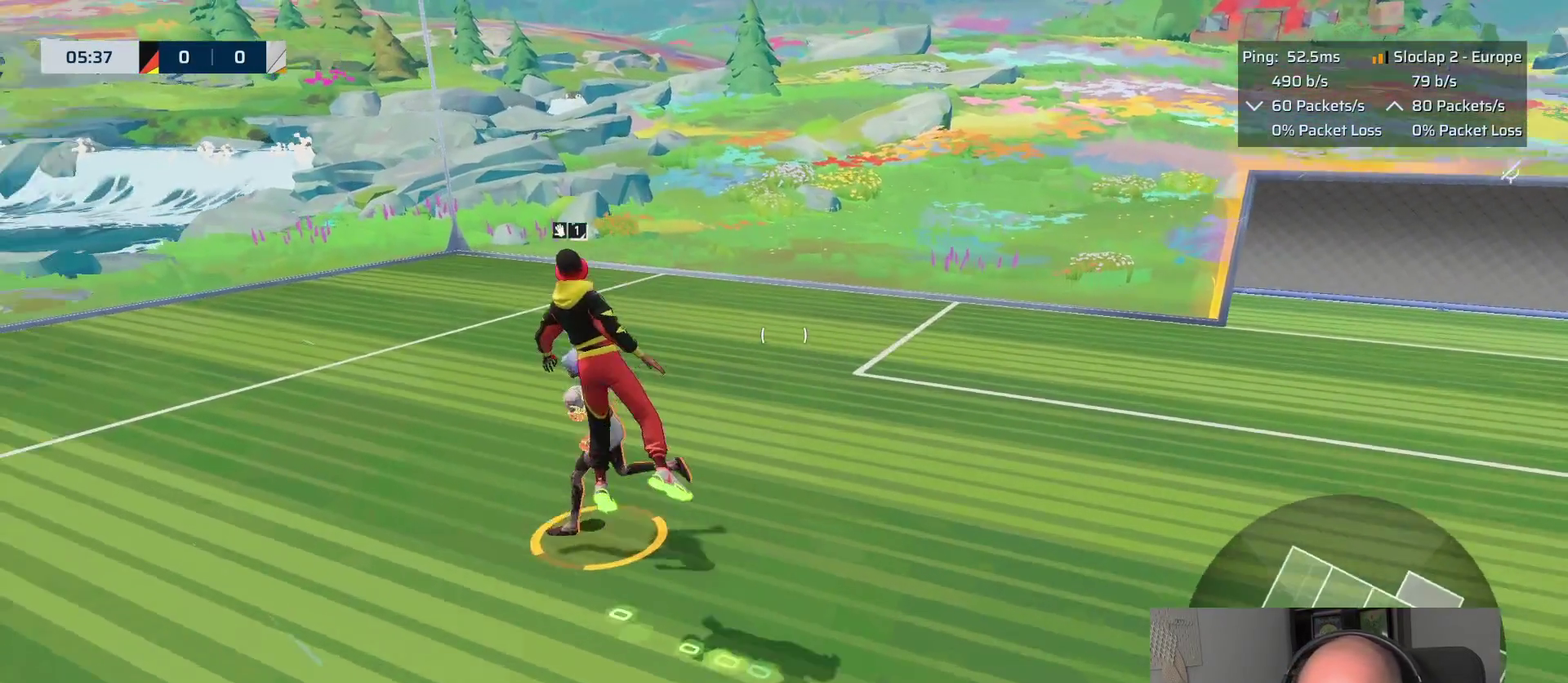
{"buttons": [], "left_stick": "up-left", "right_stick": "left", "events": [[83, "left_stick", "down-left"], [333, "left_stick", "up-left"]]}
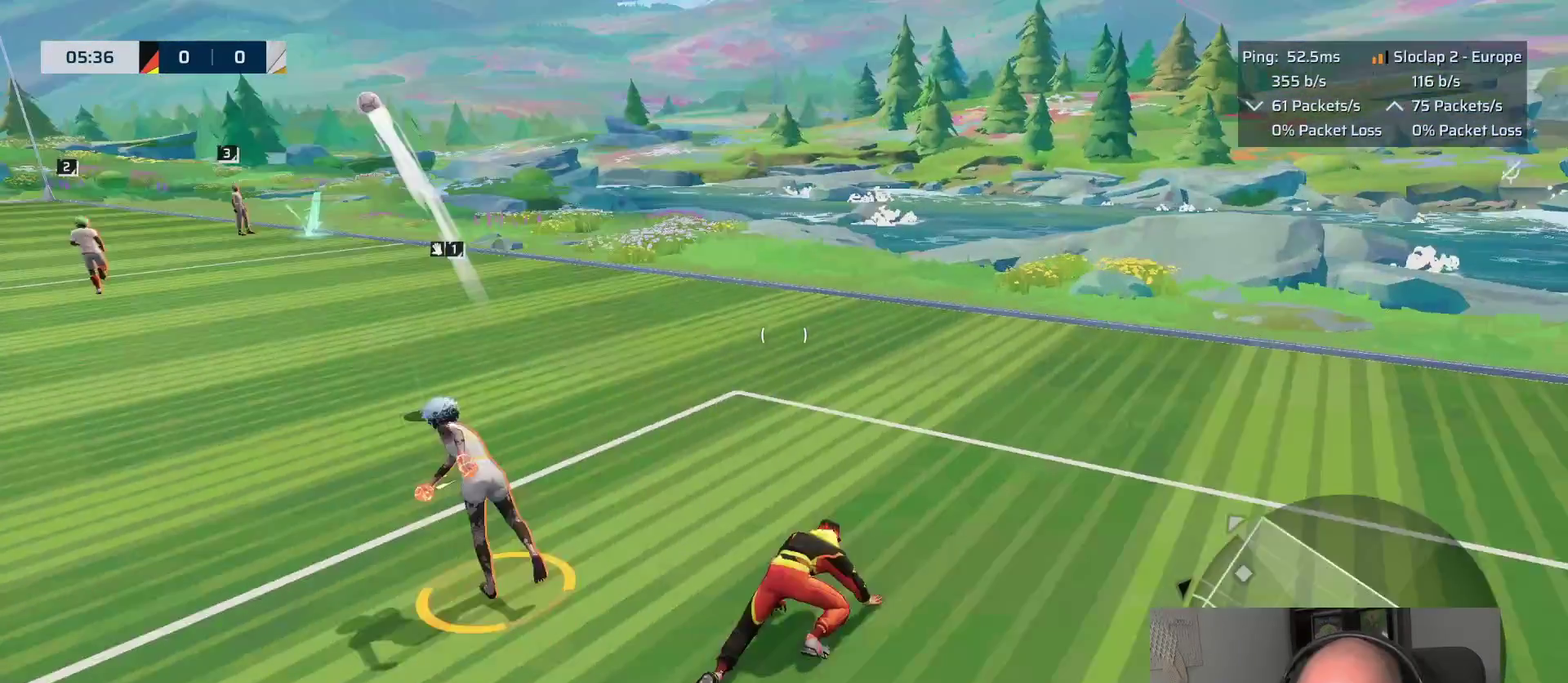
{"buttons": [], "left_stick": "up-left", "right_stick": "left", "events": [[33, "left_stick", "up"], [117, "right_stick", "up-left"], [150, "left_stick", "down-left"], [183, "right_stick", "center"], [283, "left_stick", "up"], [400, "right_stick", "left"], [500, "left_stick", "up-left"]]}
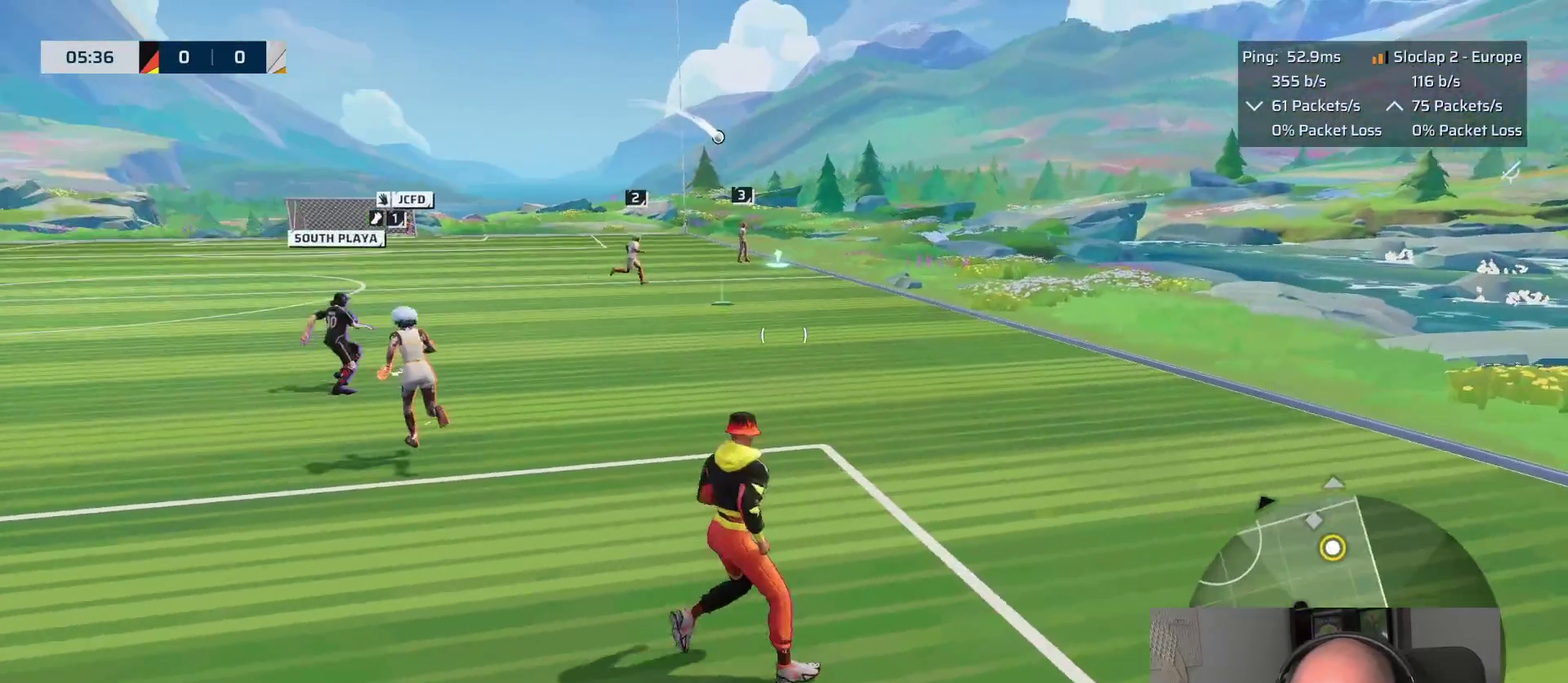
{"buttons": [], "left_stick": "up-left", "right_stick": "center", "events": [[33, "right_stick", "center"]]}
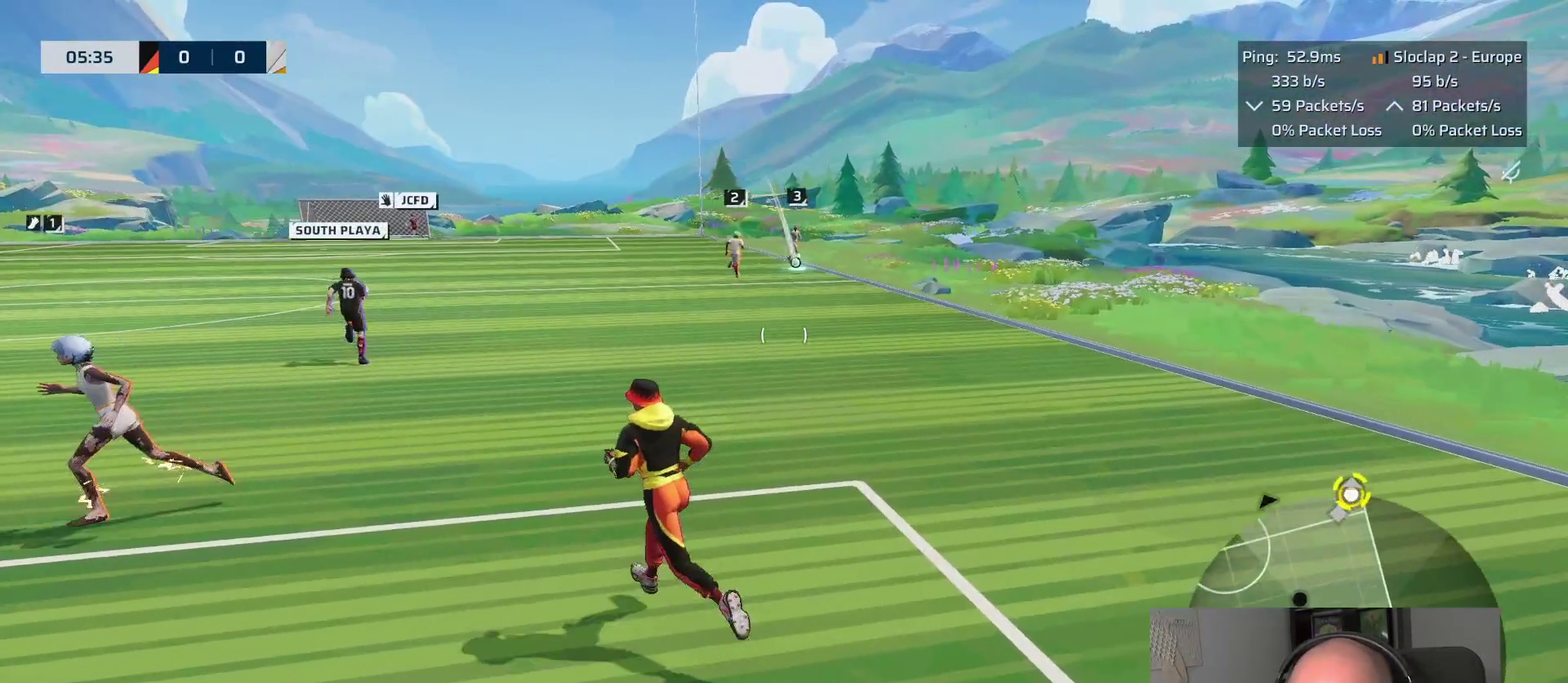
{"buttons": [], "left_stick": "up-left", "right_stick": "center", "events": []}
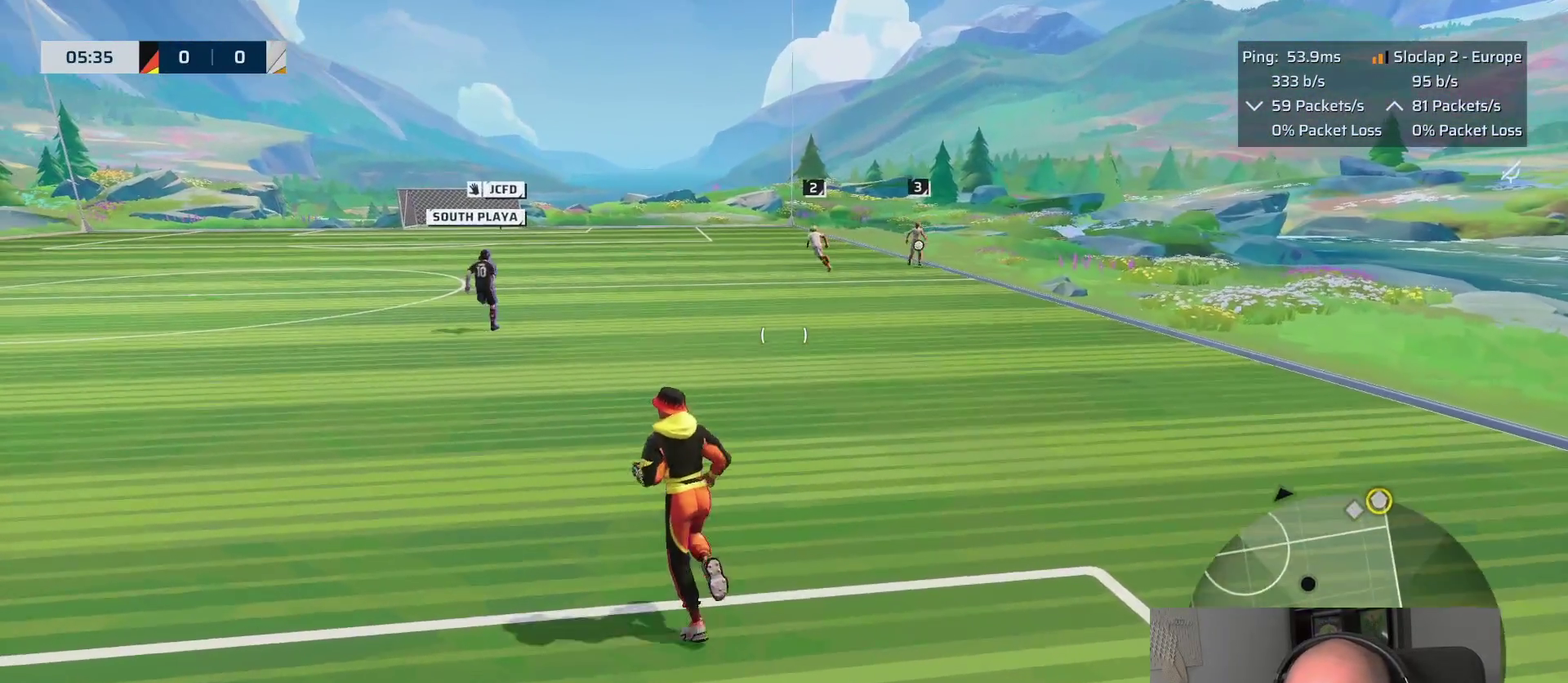
{"buttons": ["L1"], "left_stick": "up", "right_stick": "center", "events": [[100, "left_stick", "up"], [150, "left_stick", "up-left"], [283, "left_stick", "up"], [483, "L1", "down"]]}
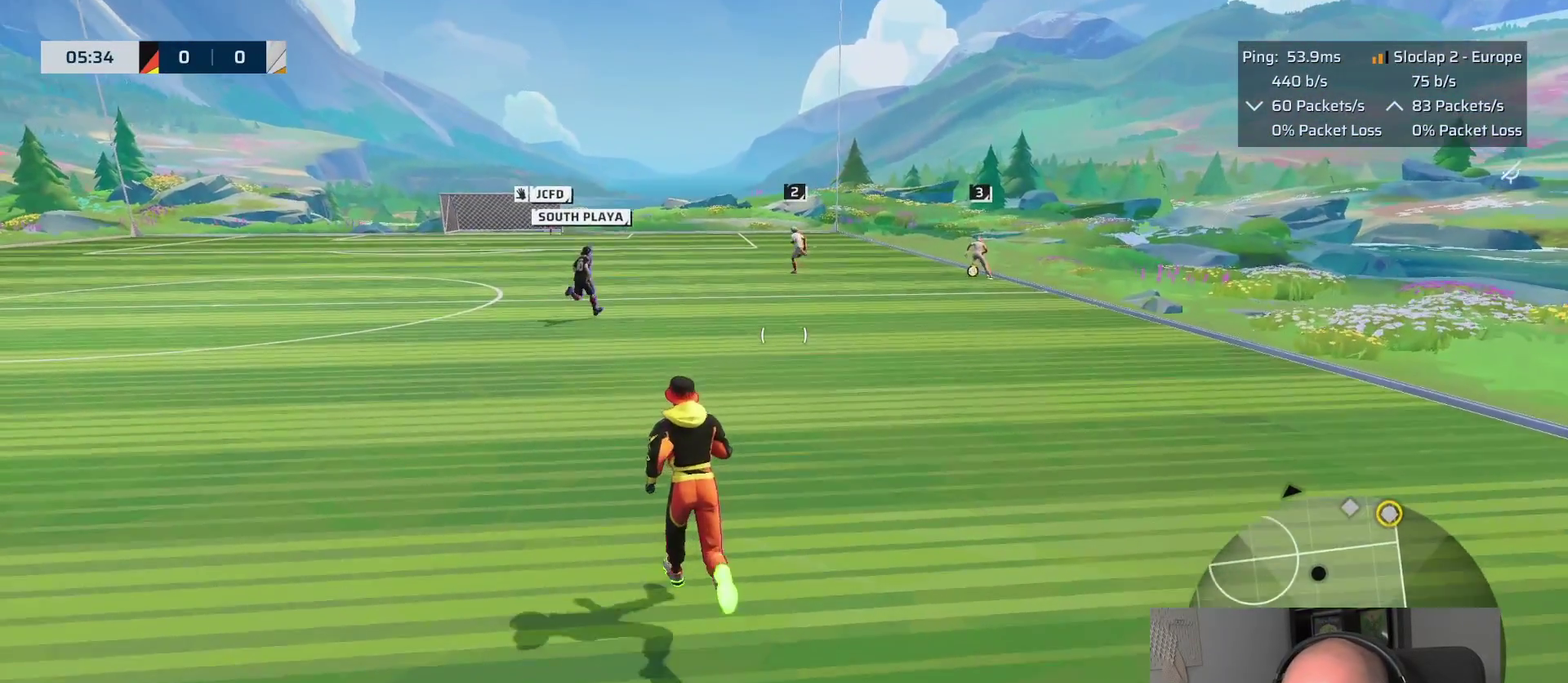
{"buttons": ["L1"], "left_stick": "up", "right_stick": "center", "events": []}
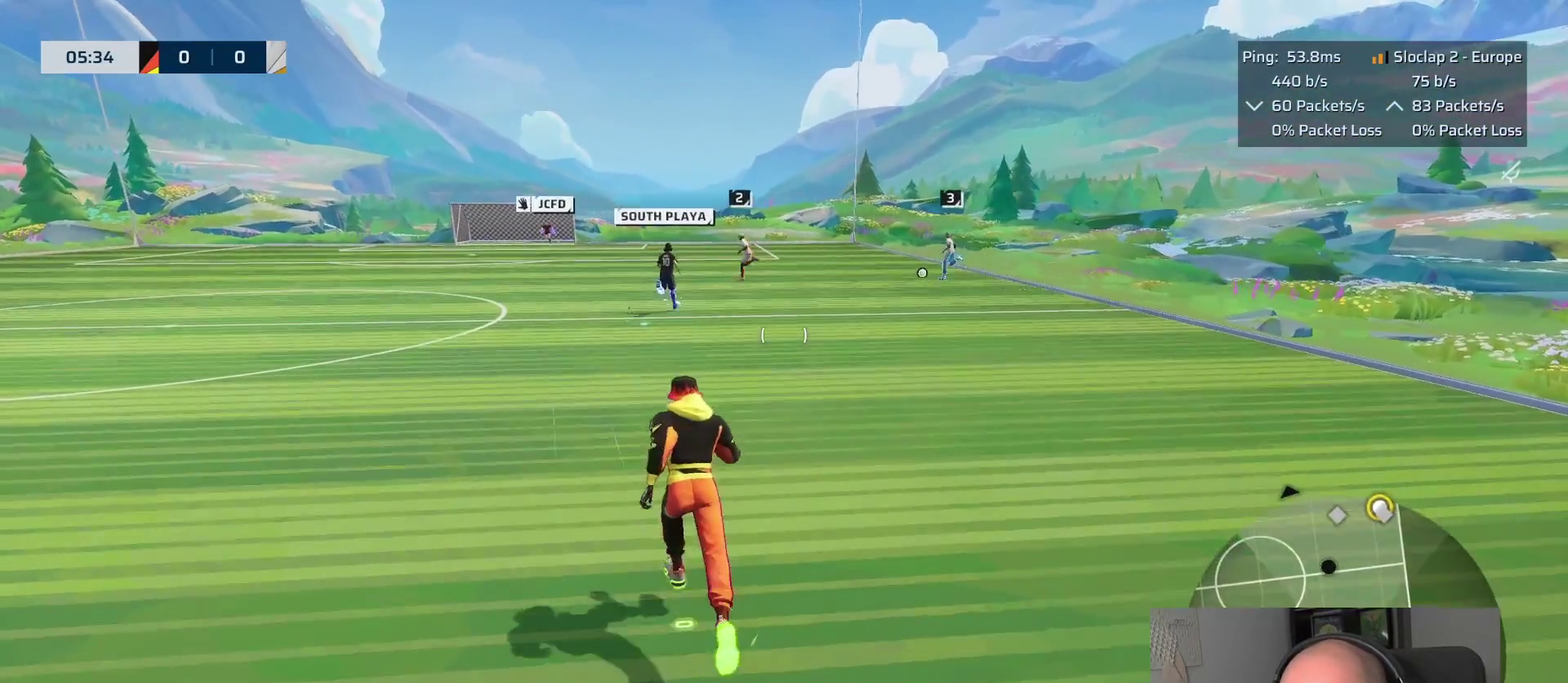
{"buttons": ["L1"], "left_stick": "up", "right_stick": "center", "events": []}
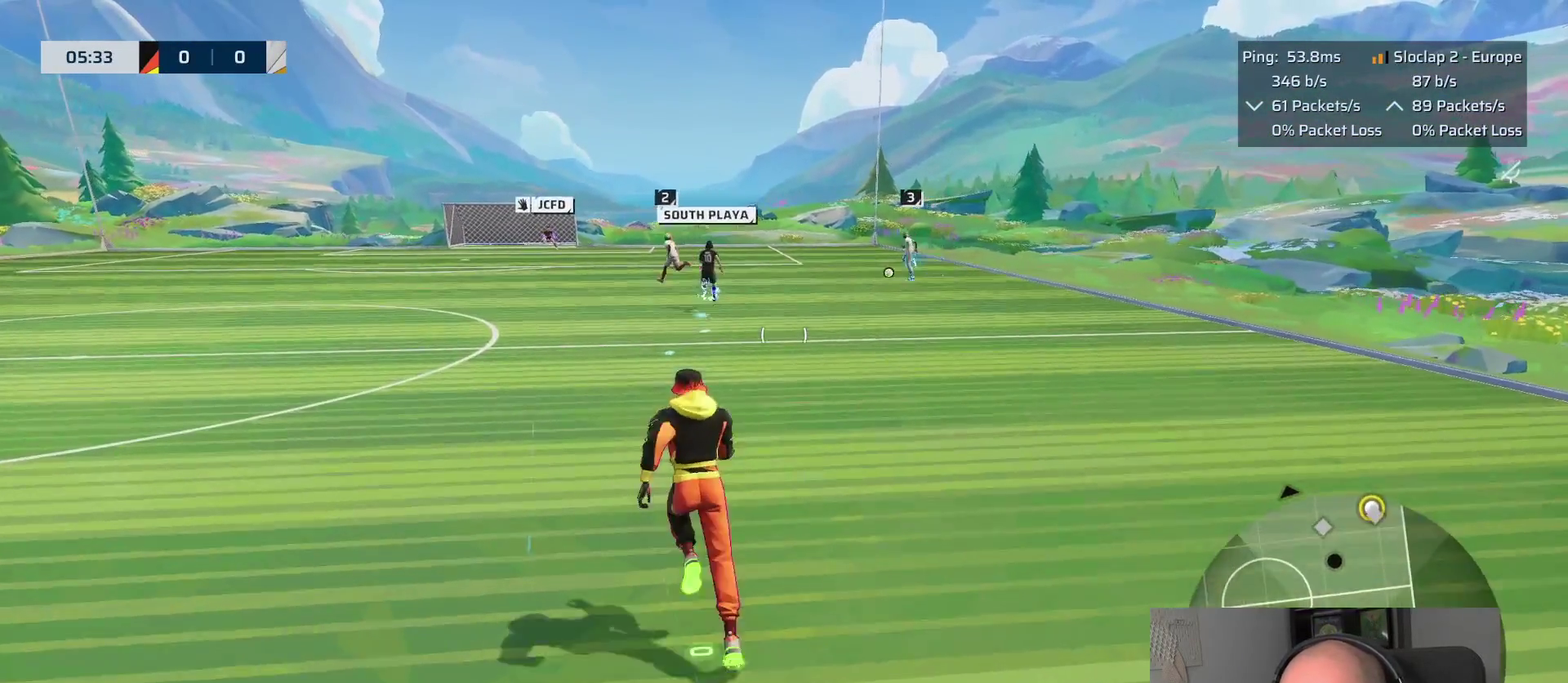
{"buttons": ["L1"], "left_stick": "up", "right_stick": "center", "events": []}
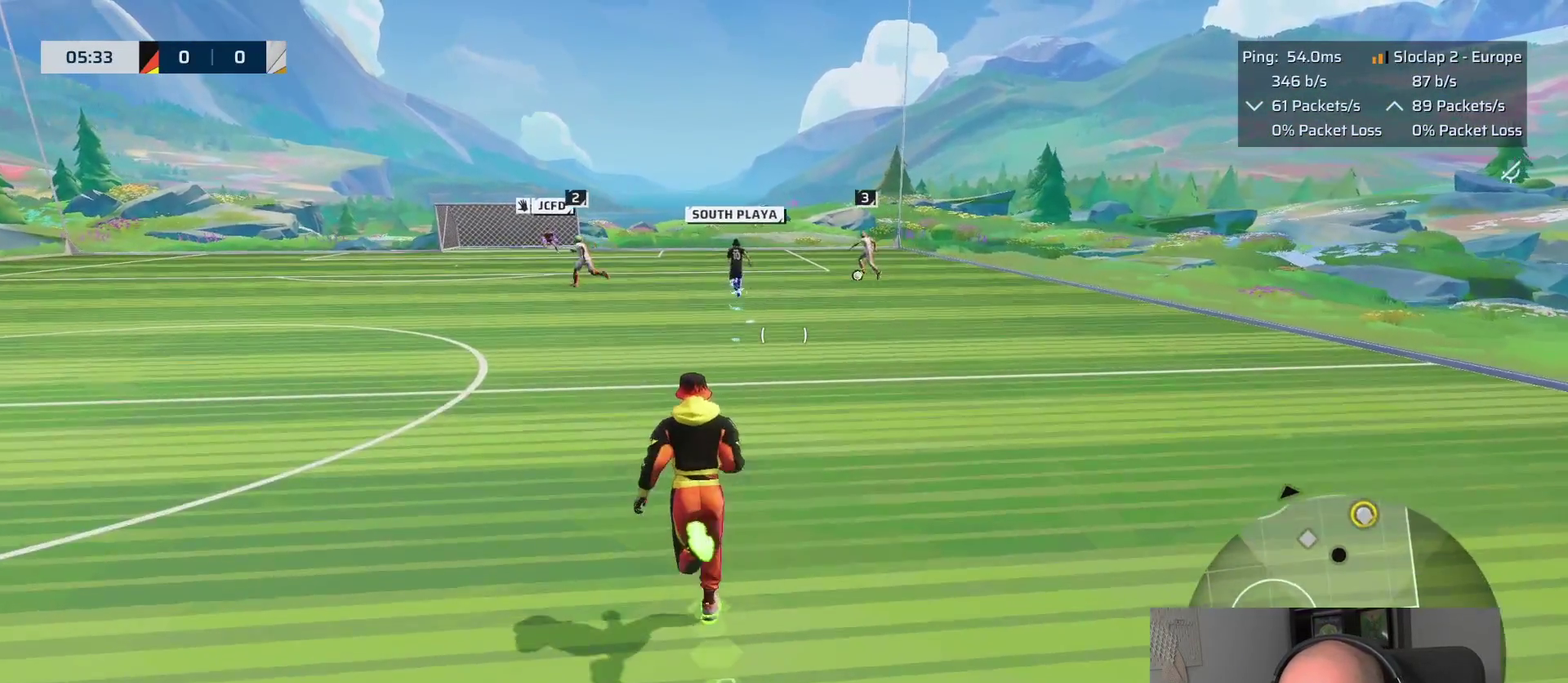
{"buttons": ["L1"], "left_stick": "up", "right_stick": "left"}
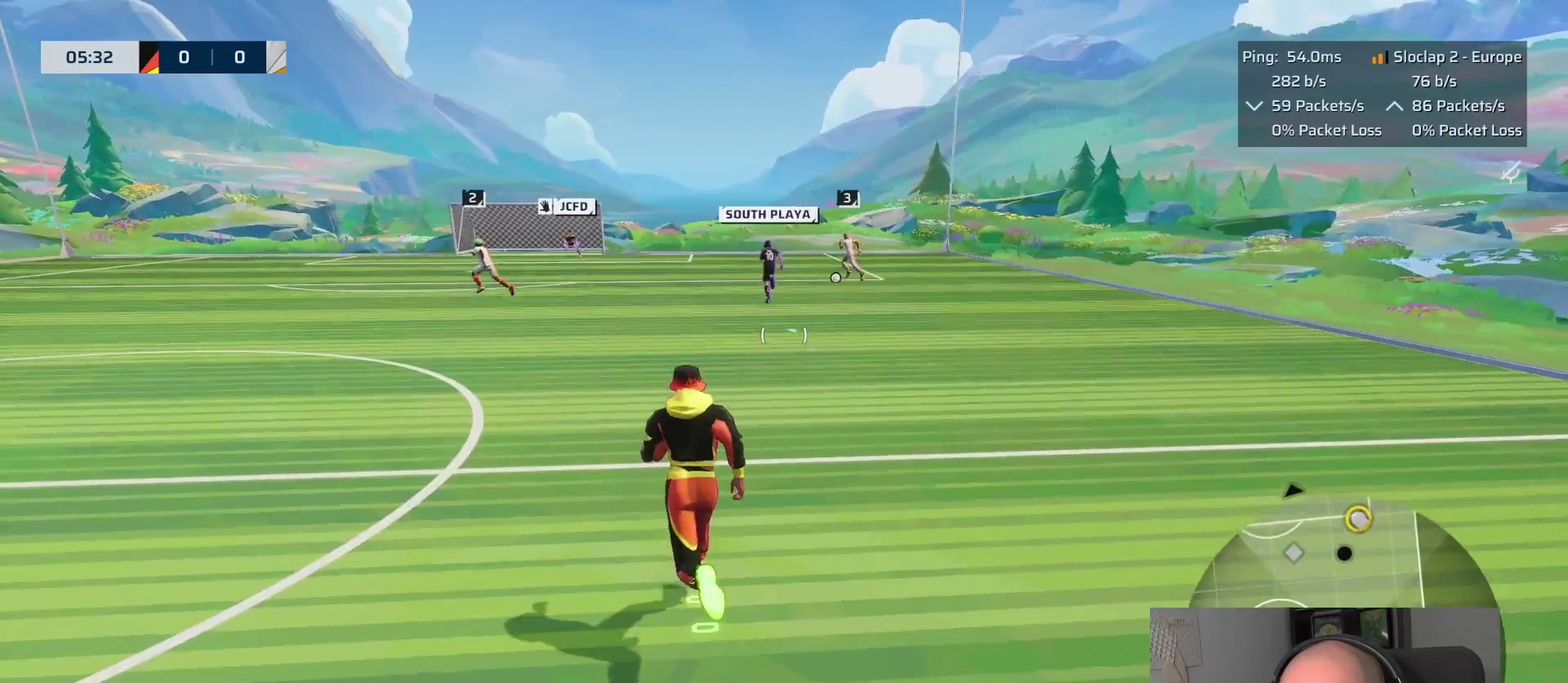
{"buttons": ["L1"], "left_stick": "up", "right_stick": "left"}
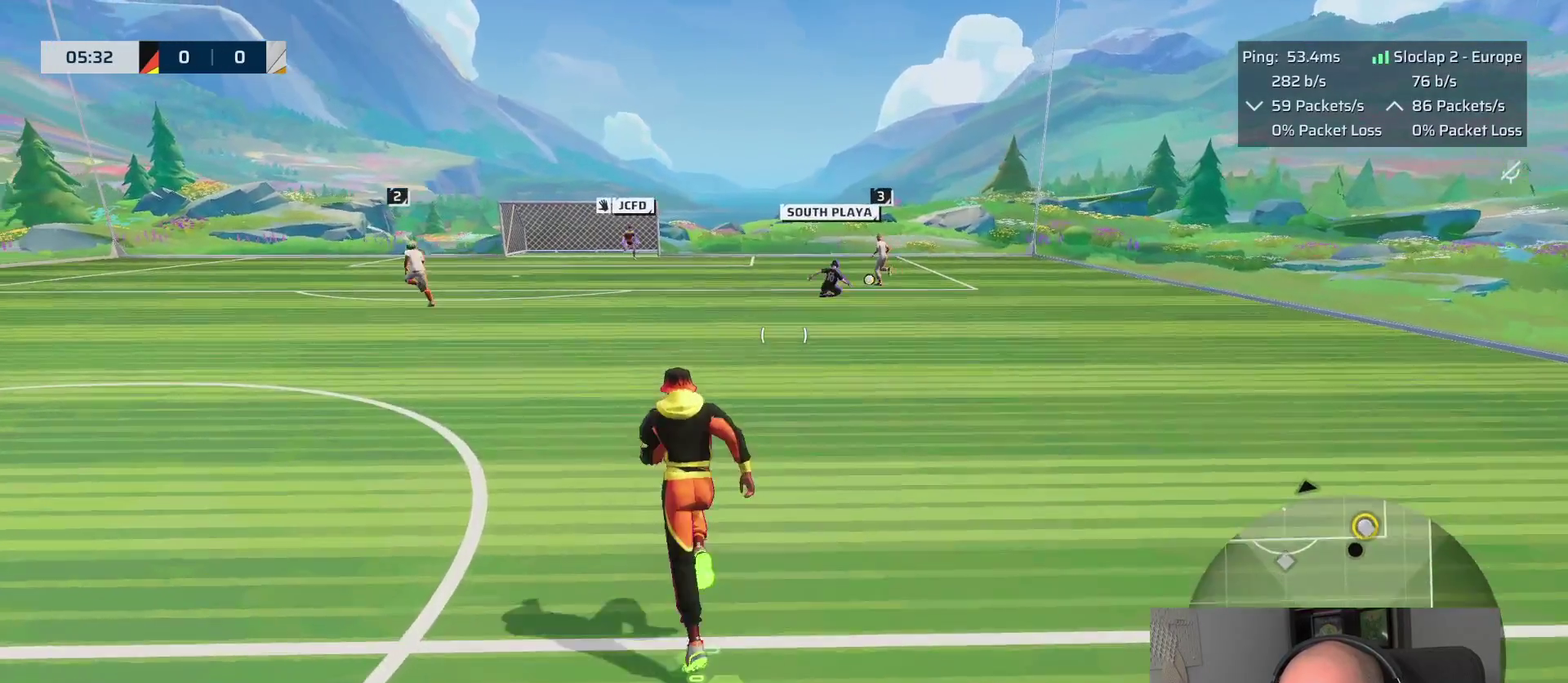
{"buttons": ["L1"], "left_stick": "up", "right_stick": "left", "events": []}
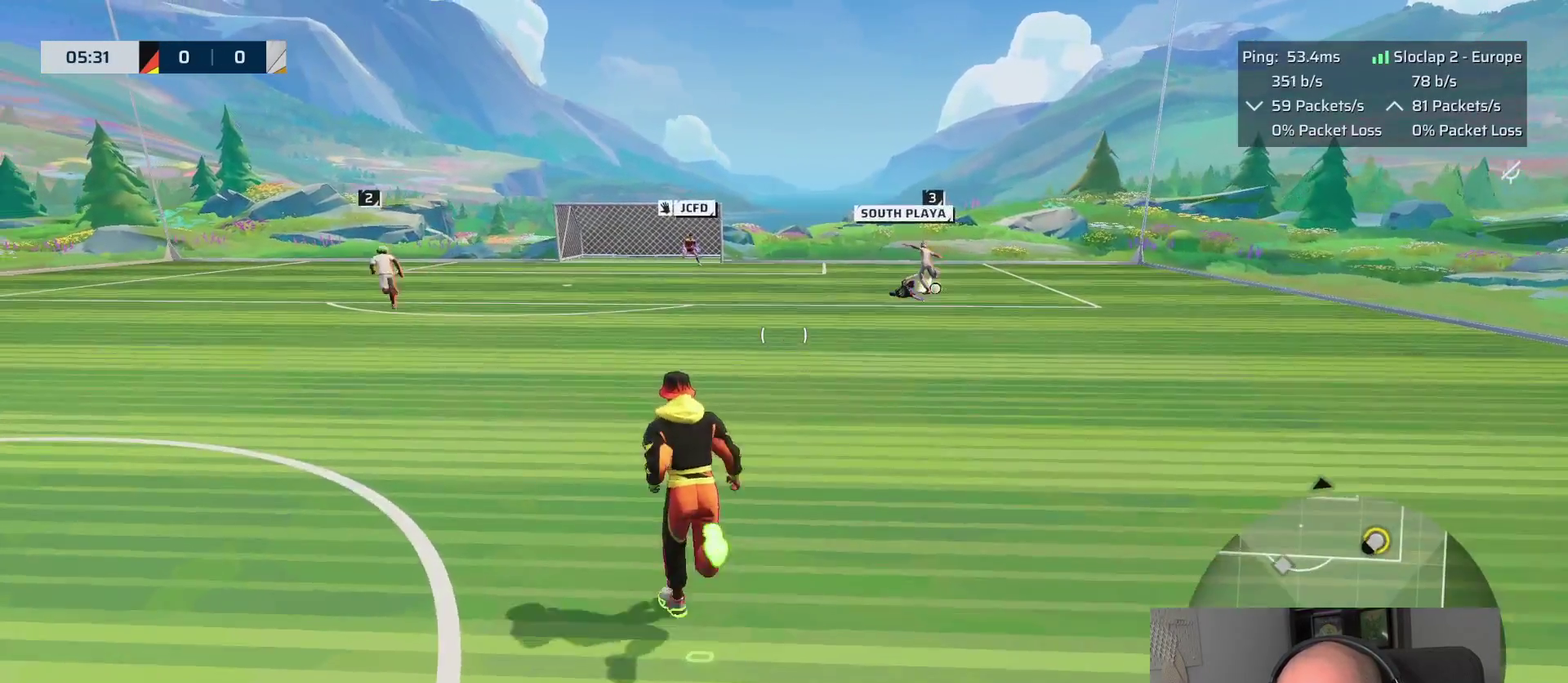
{"buttons": [], "left_stick": "center", "right_stick": "center", "events": [[67, "right_stick", "center"], [433, "L1", "up"], [433, "left_stick", "center"]]}
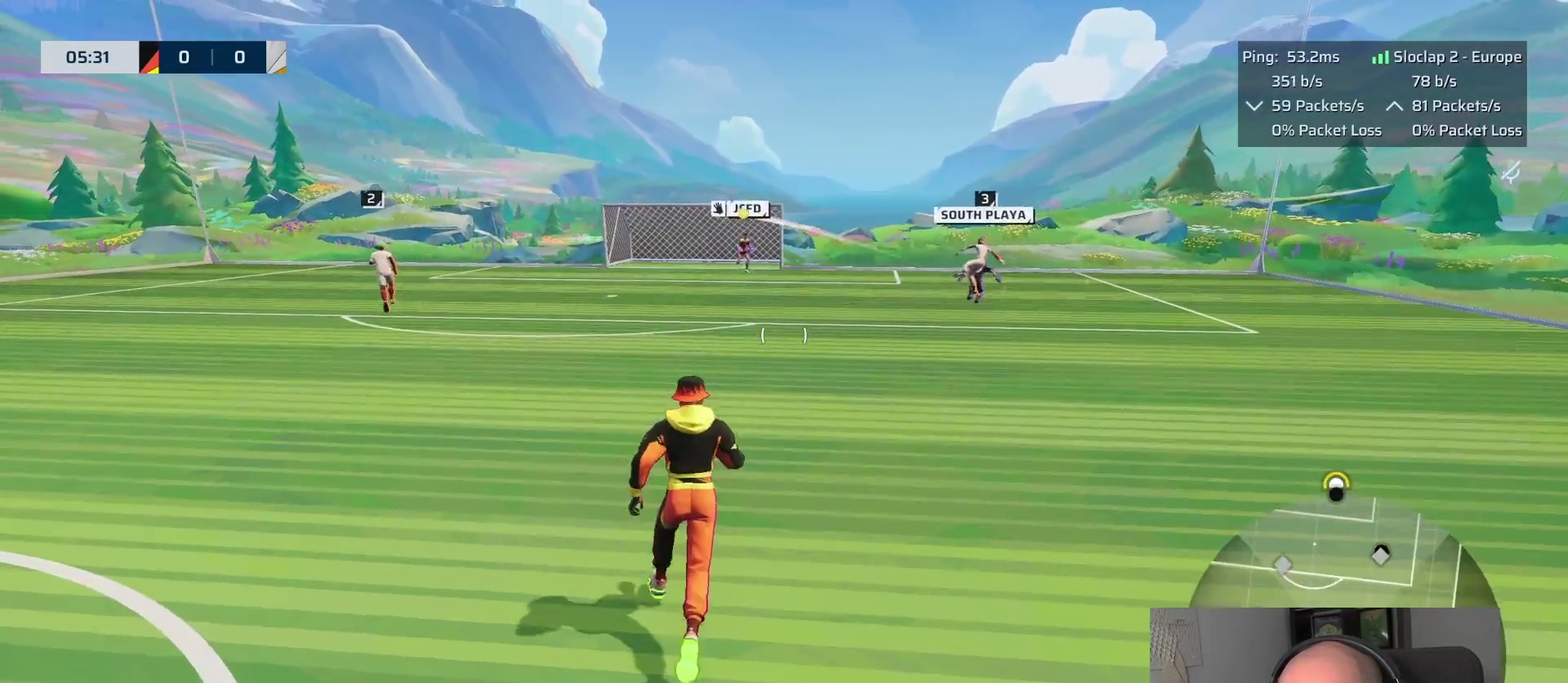
{"buttons": [], "left_stick": "down", "right_stick": "center", "events": [[67, "left_stick", "down-left"], [217, "right_stick", "left"], [400, "right_stick", "center"], [417, "left_stick", "down"]]}
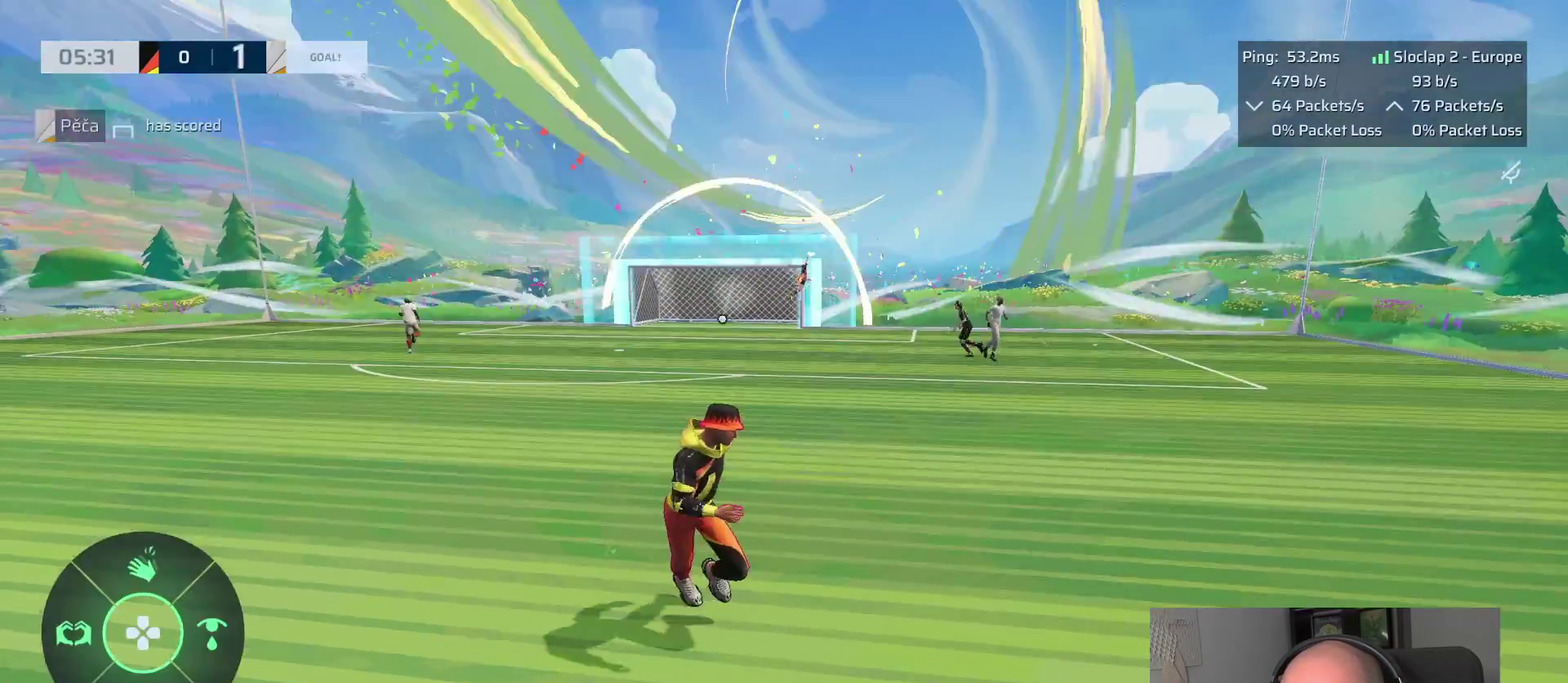
{"buttons": [], "left_stick": "center", "right_stick": "center", "events": [[200, "left_stick", "down-left"], [250, "left_stick", "center"]]}